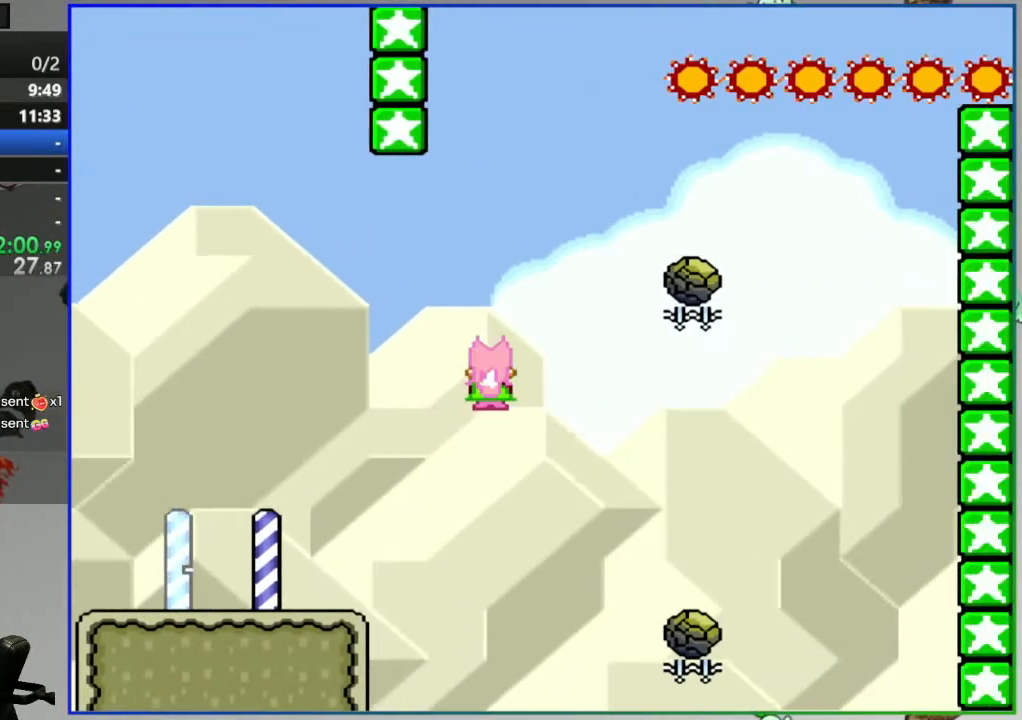
Gameplay with a controller (Nintendo layout); each line is a JSON object with the inputs held at the frame after it. "events" lists button and stick changes between this image and that frame as [ms after this image, input, new state], when the widget could be followed in between. Not read: L3 R3.
{"buttons": ["A", "Y", "DPAD_RIGHT"], "events": [[83, "A", "down"]]}
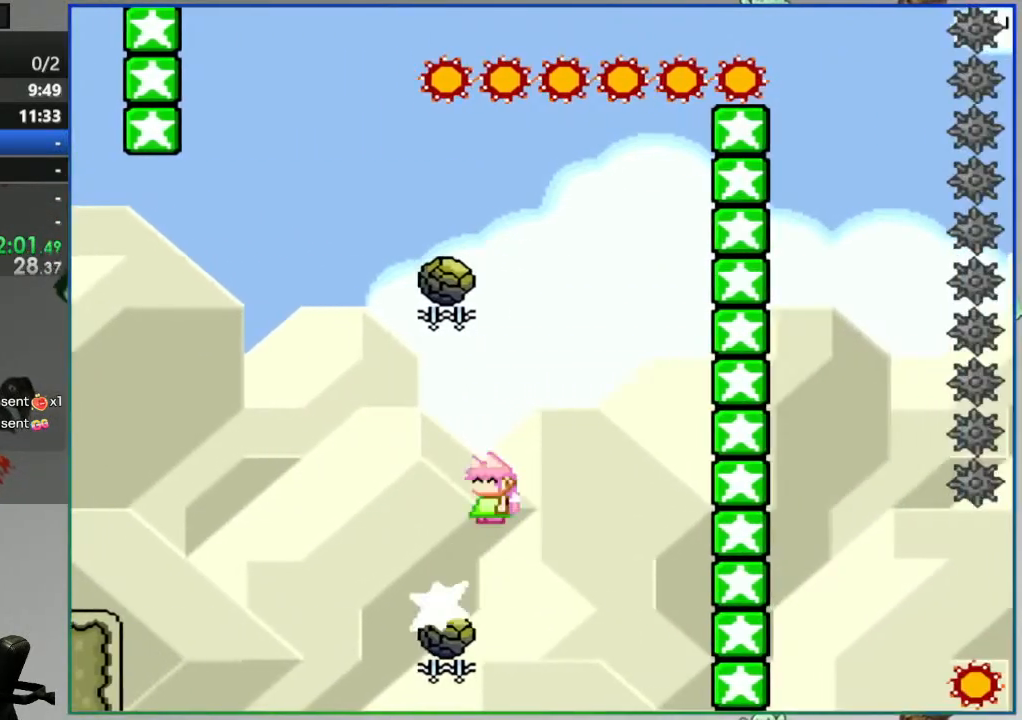
{"buttons": ["A", "Y"], "events": [[267, "A", "up"], [383, "A", "down"], [400, "DPAD_RIGHT", "up"]]}
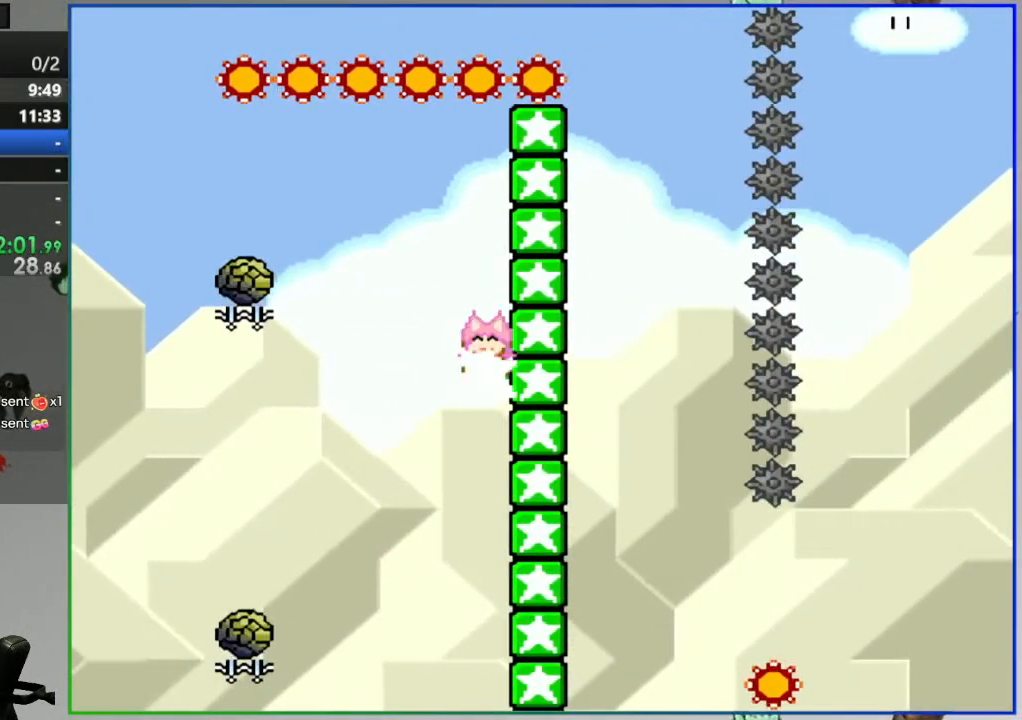
{"buttons": ["A", "Y"], "events": [[50, "A", "up"], [183, "A", "down"]]}
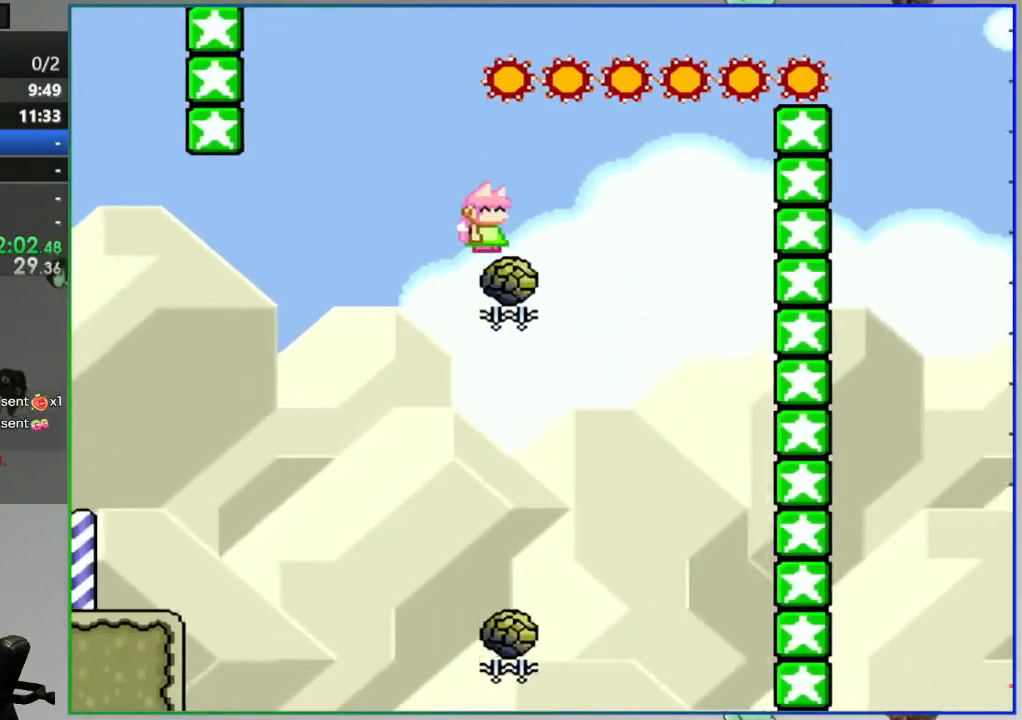
{"buttons": ["A", "Y"], "events": [[233, "A", "up"], [333, "A", "down"]]}
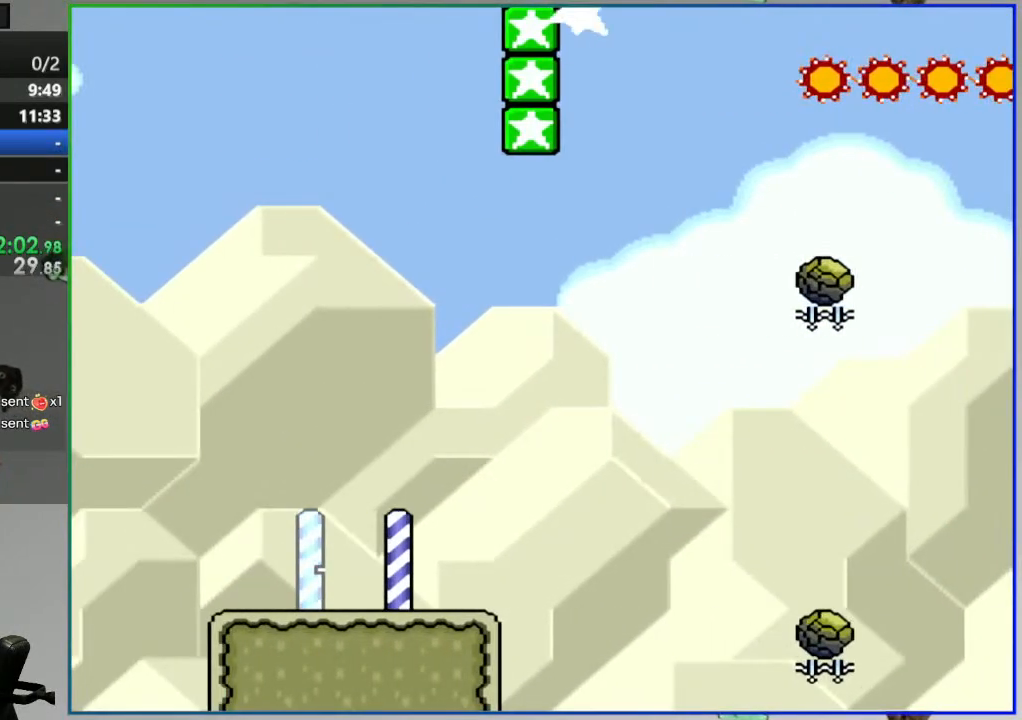
{"buttons": ["A", "Y"], "events": [[333, "A", "up"], [433, "A", "down"]]}
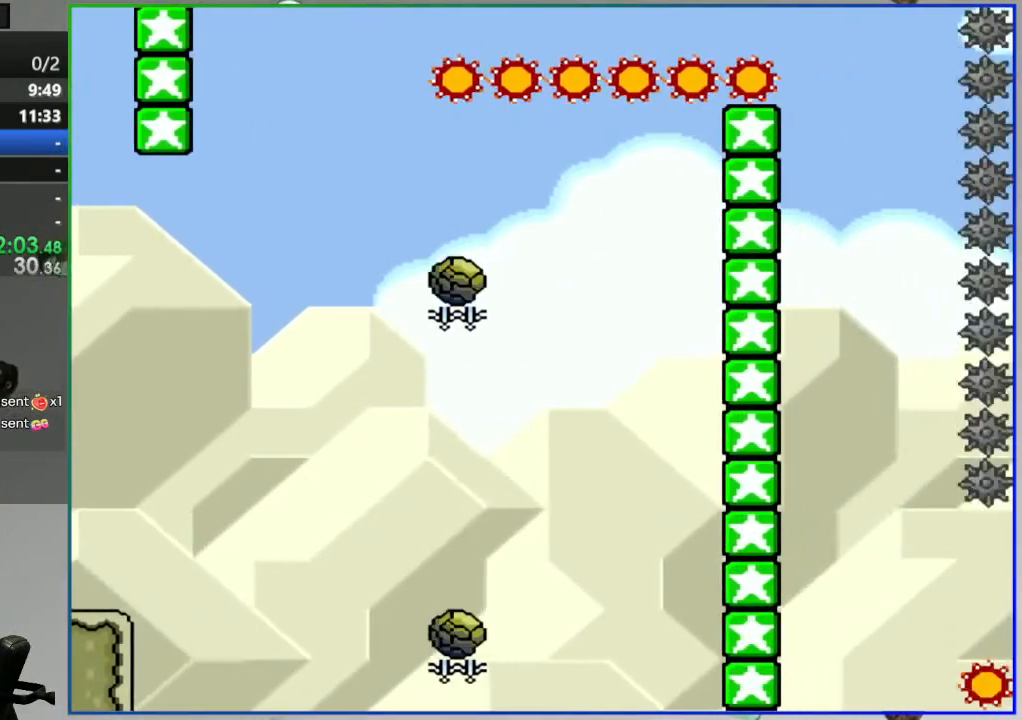
{"buttons": ["A", "Y"], "events": [[200, "DPAD_LEFT", "down"], [450, "DPAD_LEFT", "up"]]}
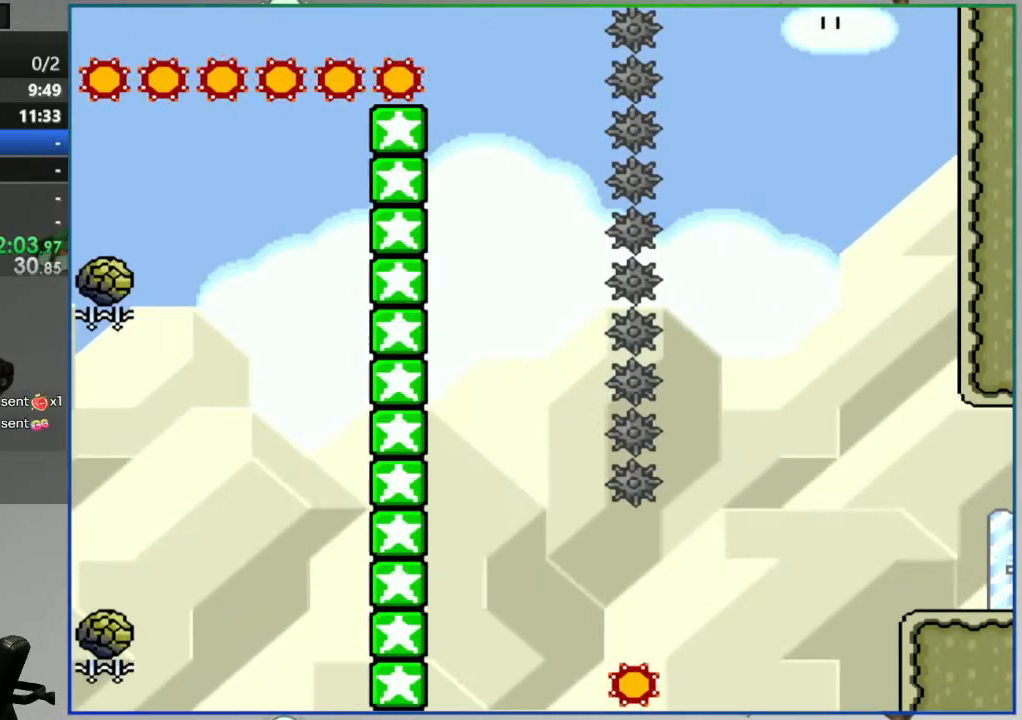
{"buttons": ["Y", "DPAD_RIGHT"], "events": [[33, "DPAD_RIGHT", "down"], [183, "DPAD_RIGHT", "up"], [200, "A", "up"], [267, "DPAD_LEFT", "down"], [350, "DPAD_LEFT", "up"], [417, "DPAD_RIGHT", "down"]]}
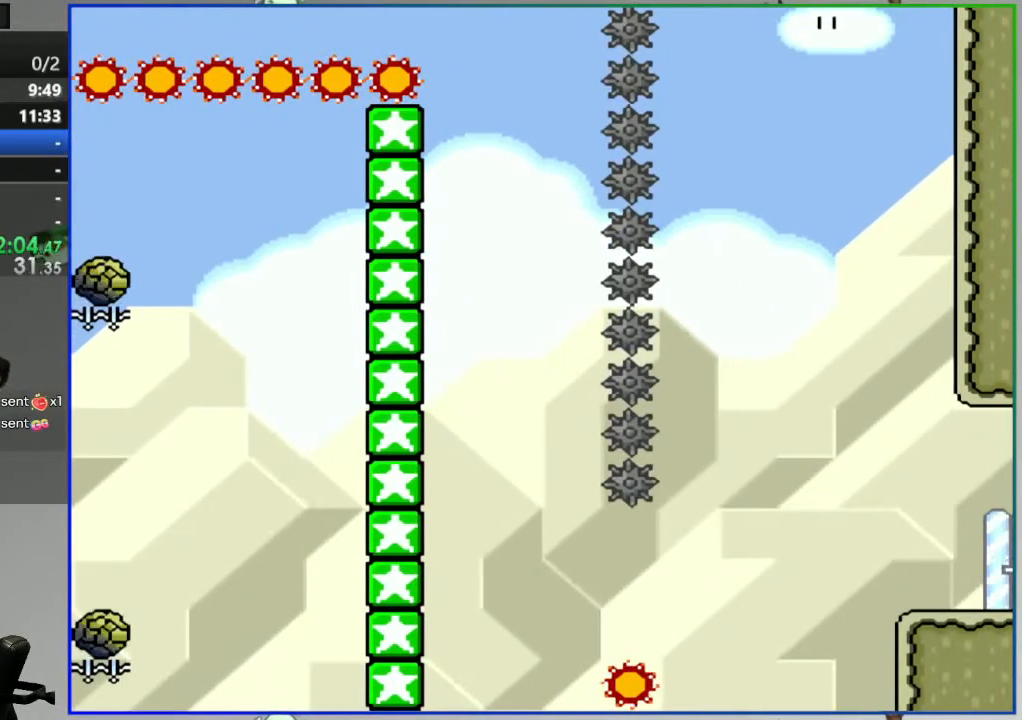
{"buttons": ["Y", "DPAD_LEFT"], "events": [[50, "DPAD_RIGHT", "up"], [67, "A", "down"], [100, "DPAD_LEFT", "down"], [400, "A", "up"]]}
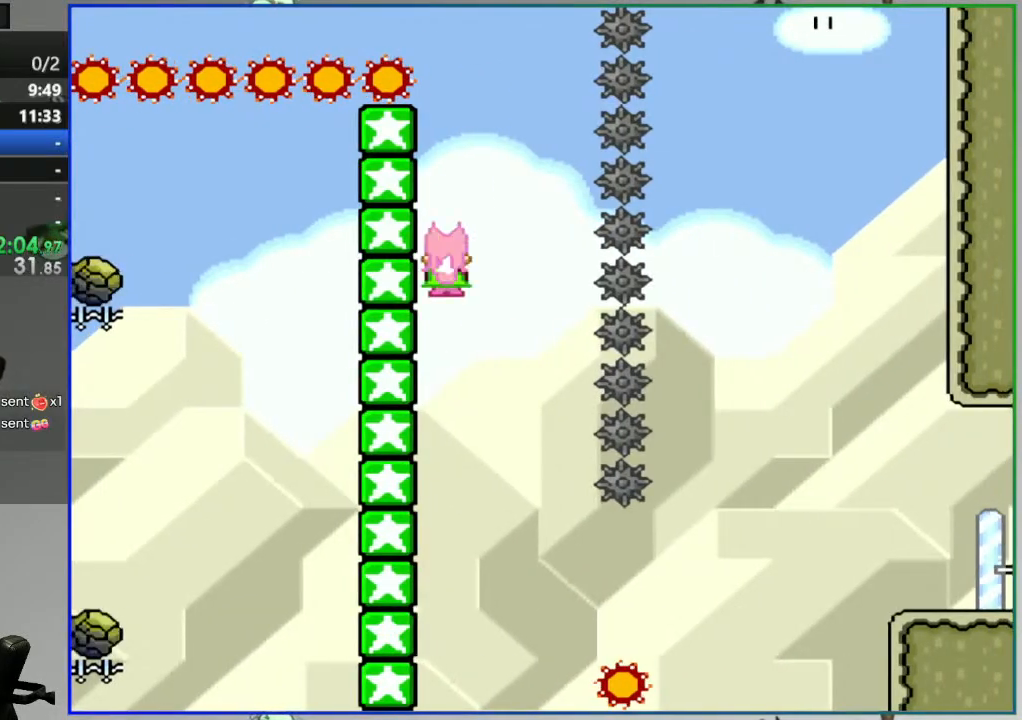
{"buttons": ["Y"], "events": [[400, "A", "down"], [450, "DPAD_LEFT", "up"], [500, "A", "up"]]}
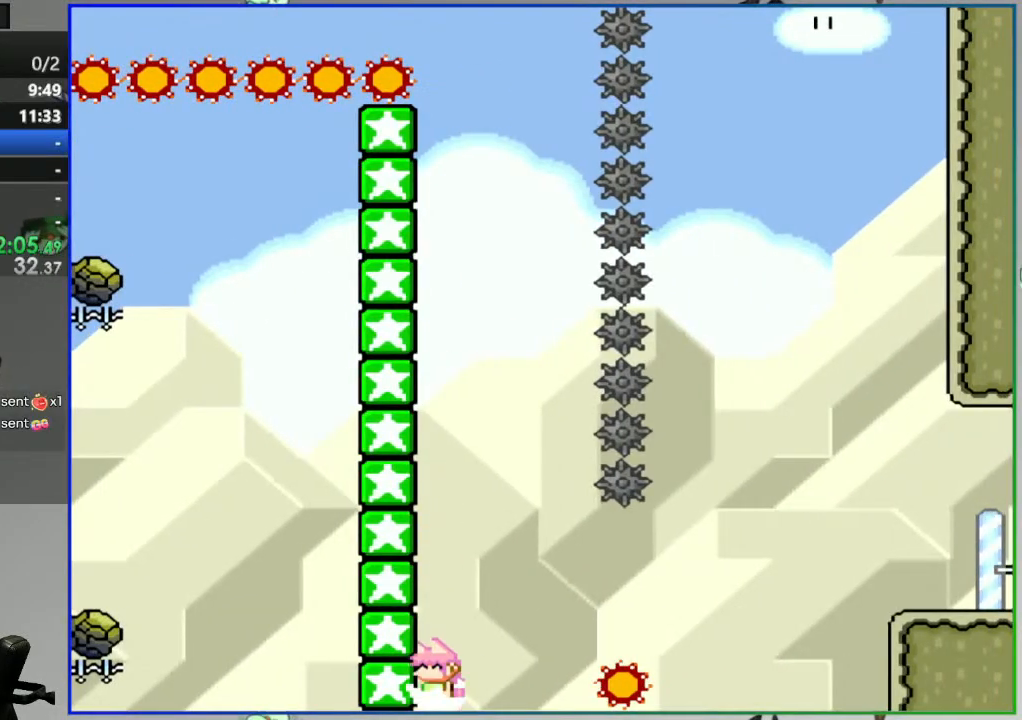
{"buttons": ["A", "Y"], "events": [[17, "DPAD_RIGHT", "down"], [100, "DPAD_RIGHT", "up"], [167, "DPAD_RIGHT", "down"], [200, "A", "down"], [350, "DPAD_RIGHT", "up"], [367, "A", "up"], [433, "A", "down"]]}
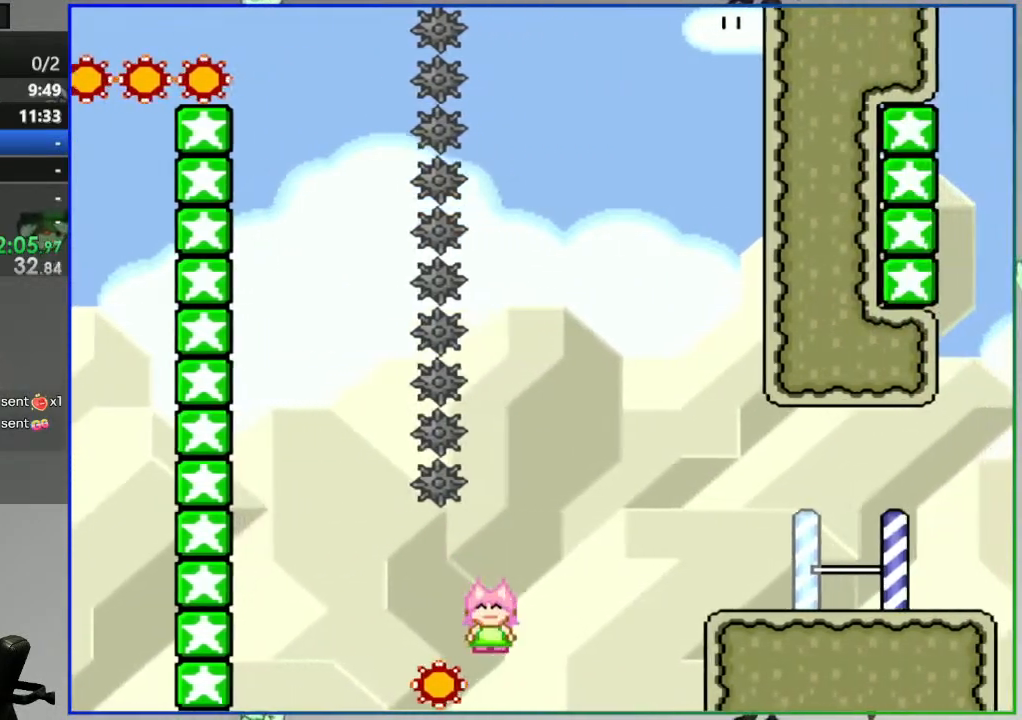
{"buttons": [], "events": [[117, "A", "up"], [133, "Y", "up"], [417, "A", "down"], [500, "A", "up"]]}
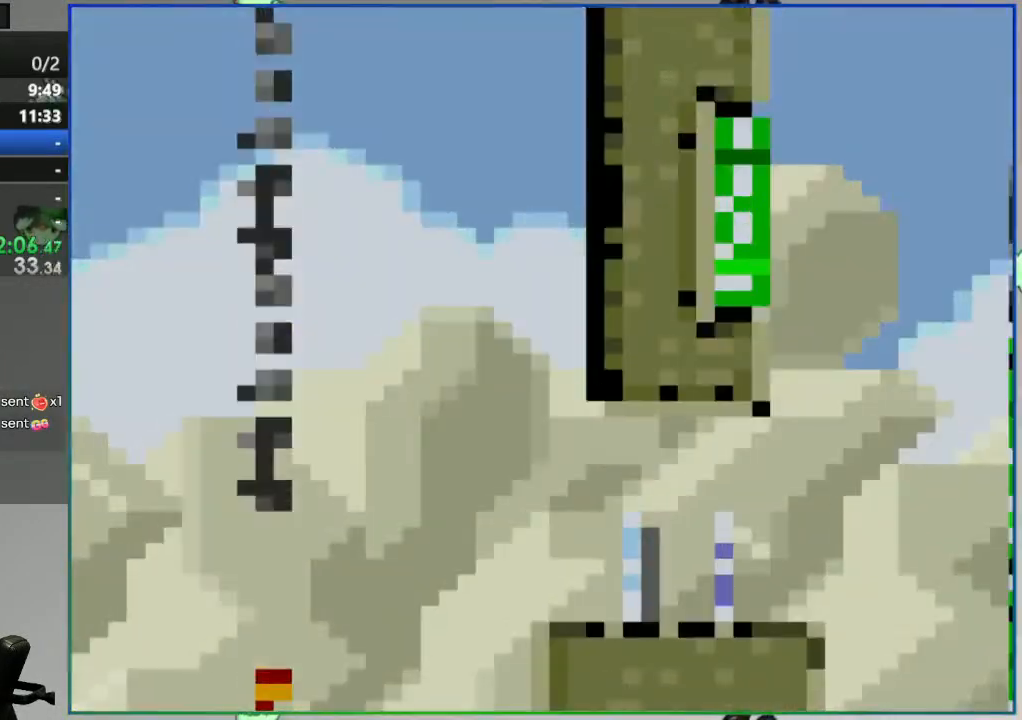
{"buttons": ["Y"], "events": [[83, "A", "down"], [150, "A", "up"], [317, "Y", "down"]]}
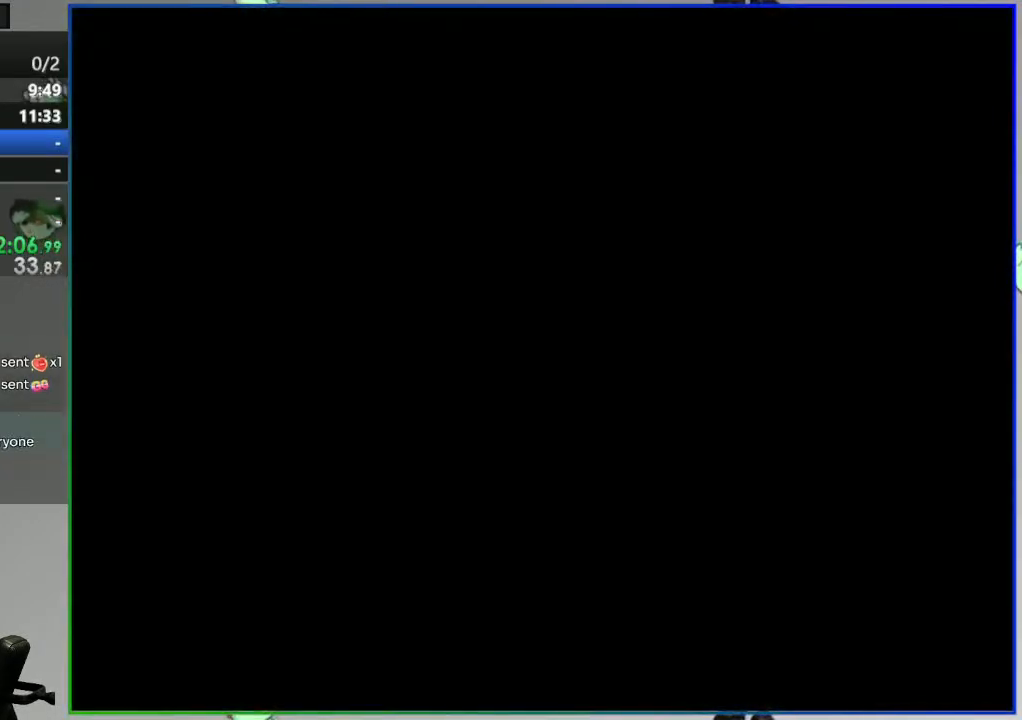
{"buttons": ["Y"], "events": []}
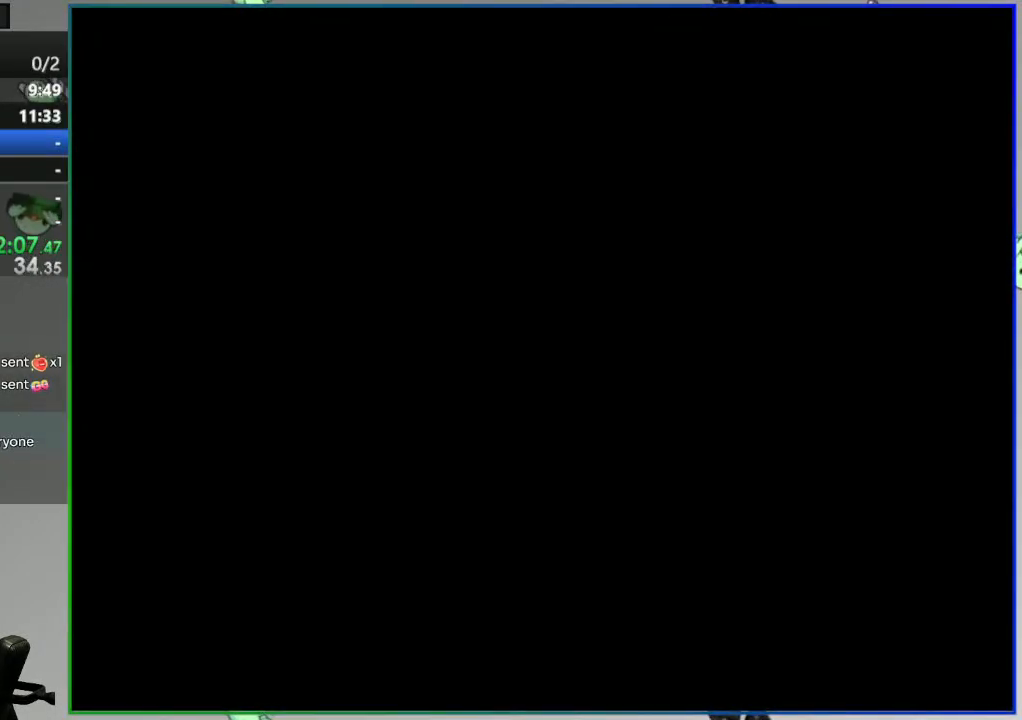
{"buttons": ["Y"], "events": []}
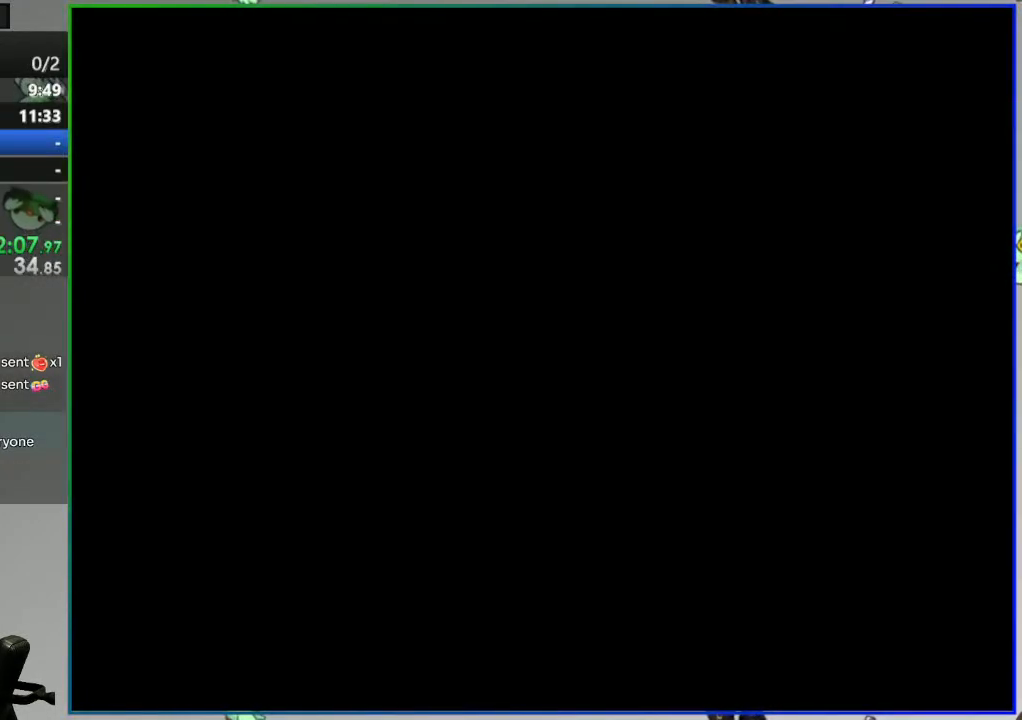
{"buttons": ["Y"], "events": []}
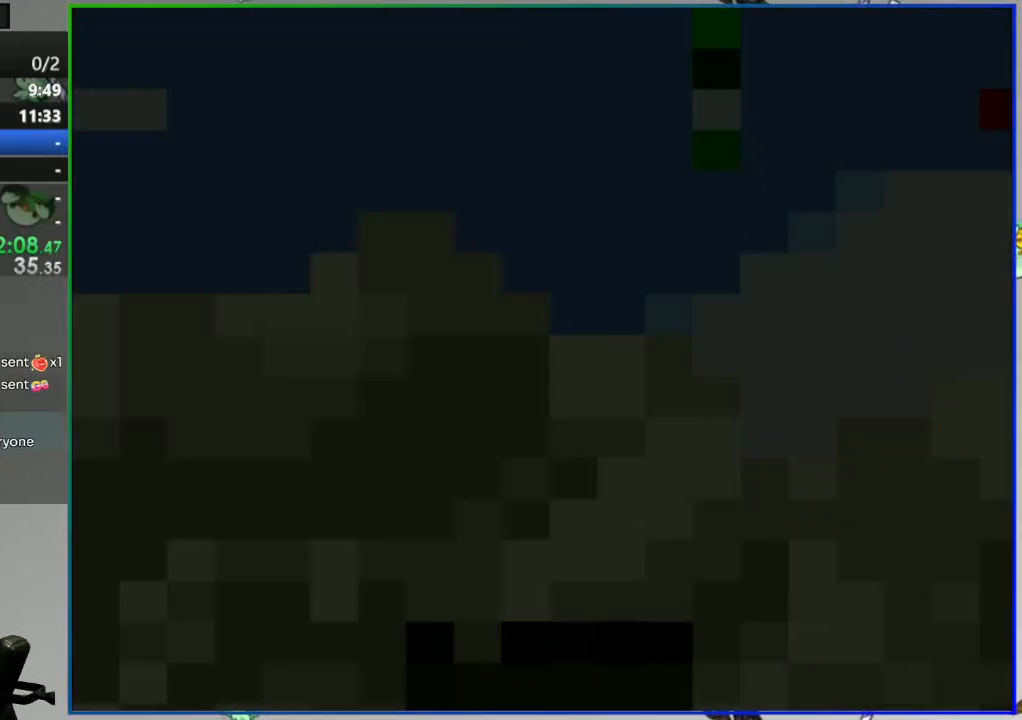
{"buttons": ["Y", "DPAD_RIGHT"], "events": [[200, "DPAD_RIGHT", "down"]]}